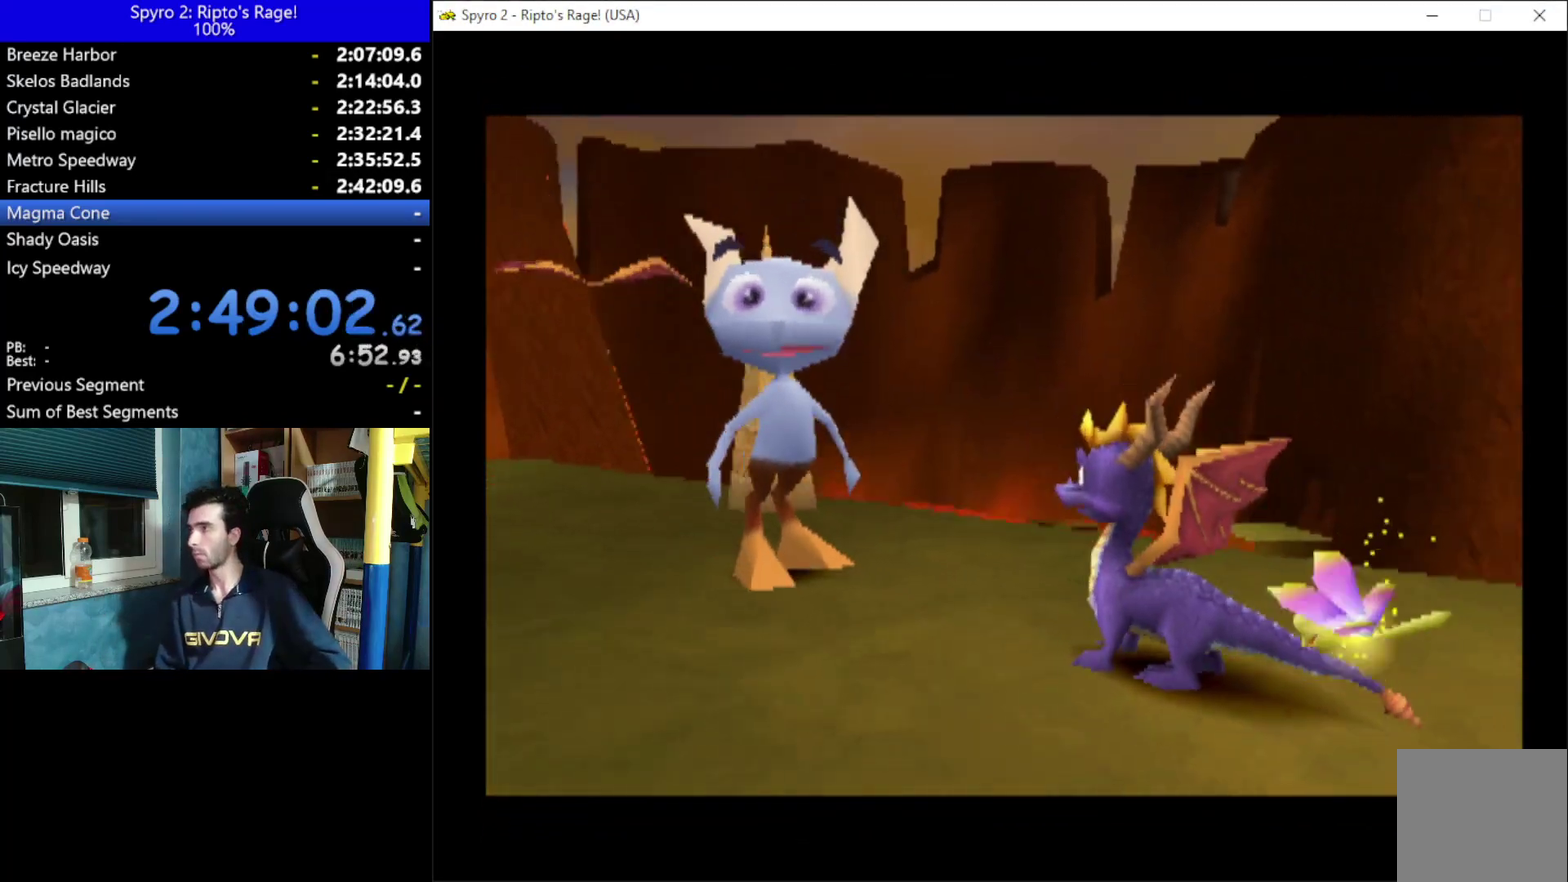
Gameplay with a controller (Xbox layout); each line is a JSON object with the inputs held at the frame after it. "events" lists button and stick changes between this image and that frame as [ms after this image, input, new state], when the widget could be followed in between.
{"buttons": [], "left_stick": "center", "right_stick": "center"}
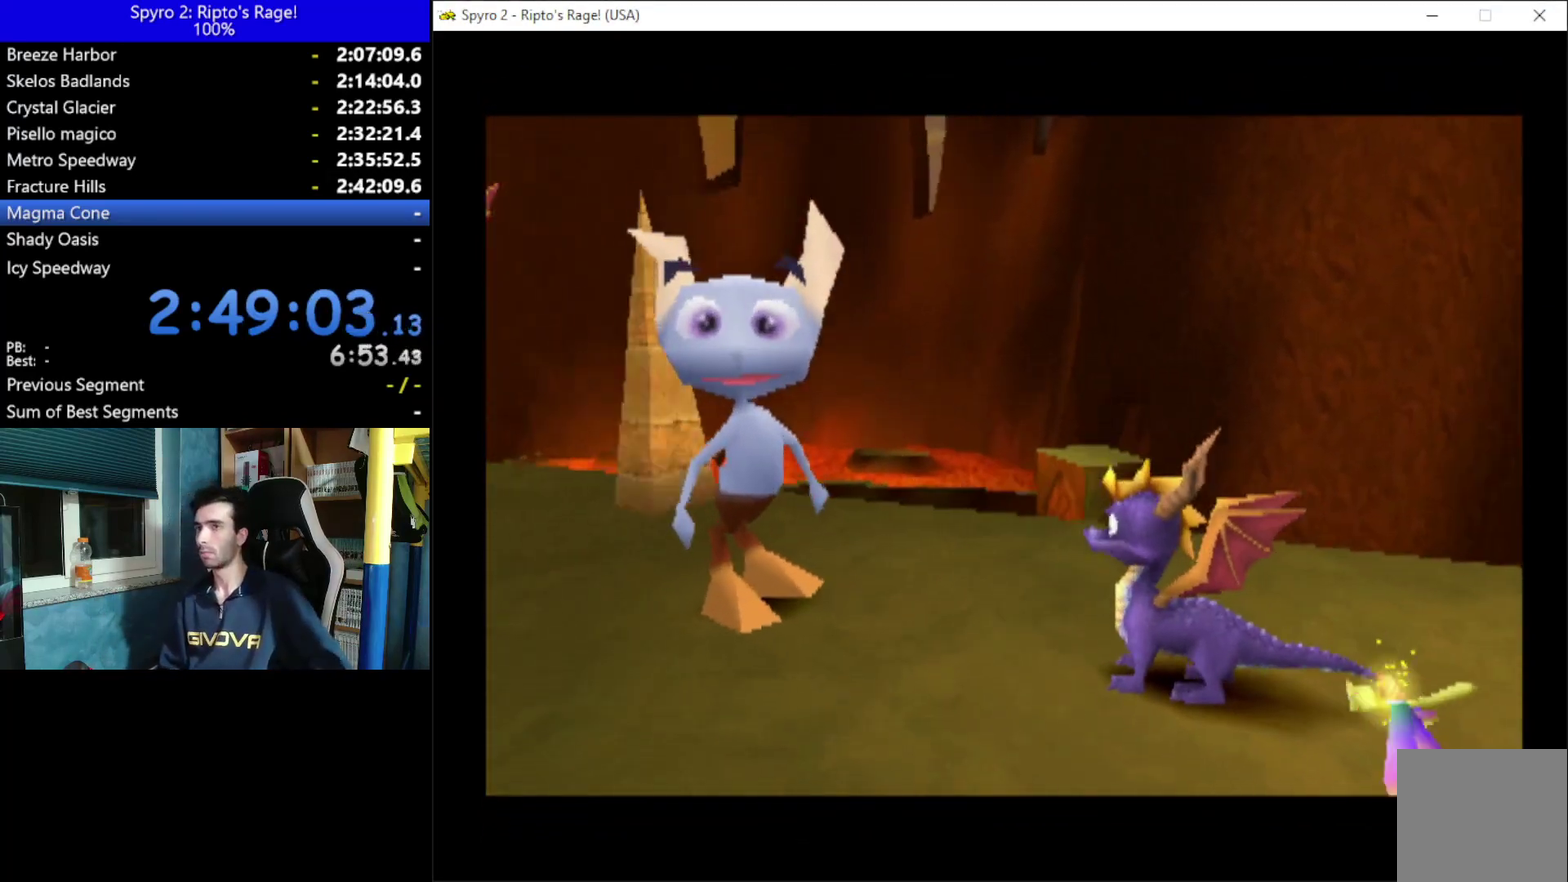
{"buttons": ["START"], "left_stick": "center", "right_stick": "center", "events": [[33, "A", "down"], [33, "START", "down"], [100, "START", "up"], [167, "A", "up"], [167, "START", "down"], [233, "A", "down"], [233, "START", "up"], [300, "A", "up"], [300, "START", "down"], [400, "A", "down"], [400, "START", "up"], [467, "A", "up"], [467, "START", "down"]]}
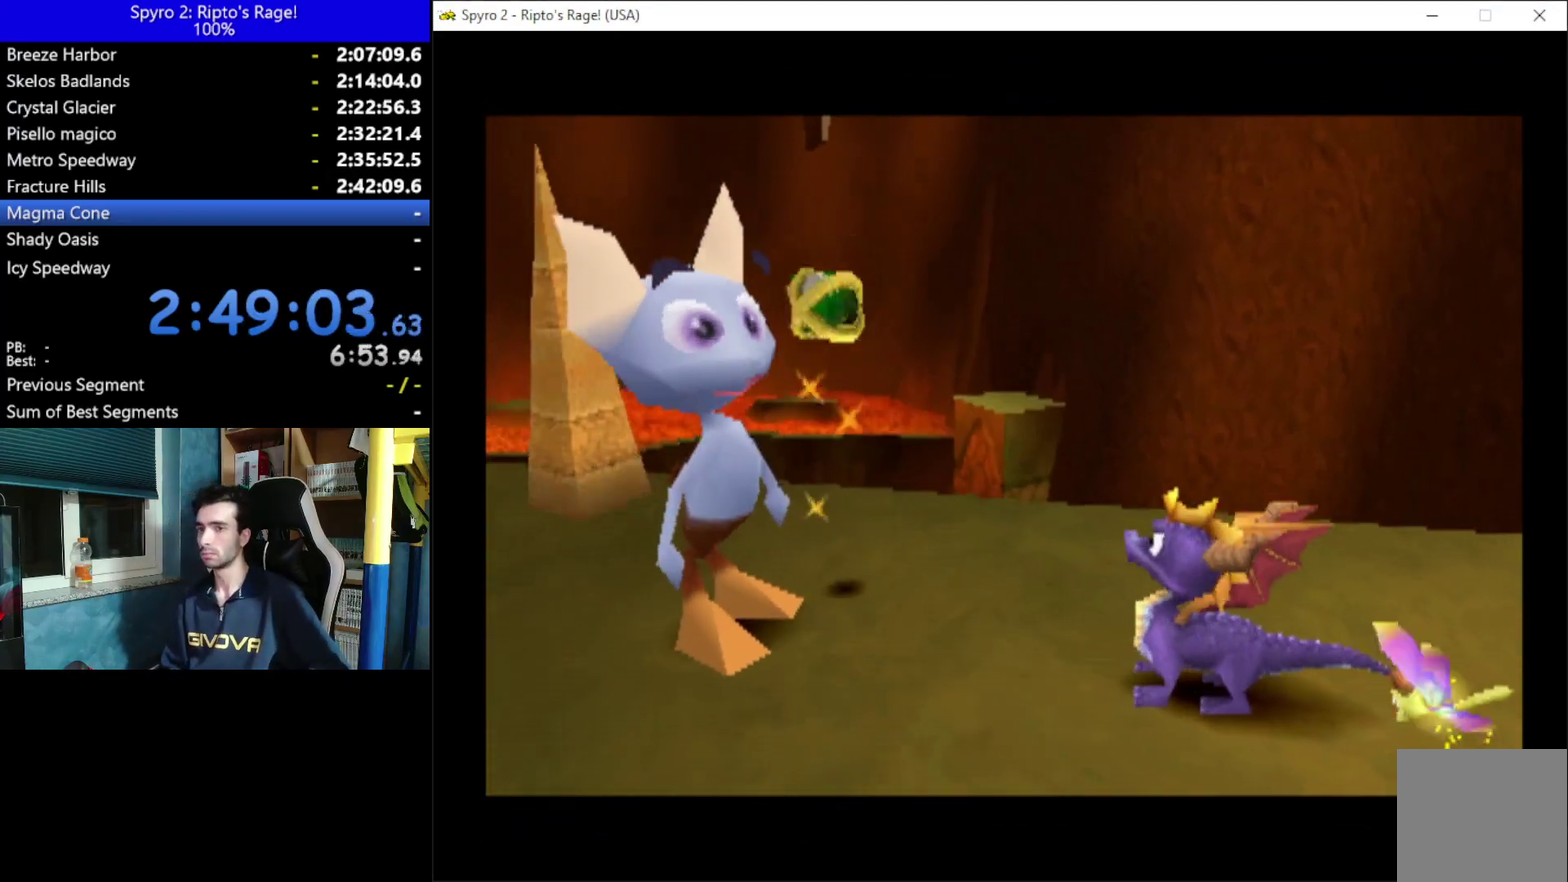
{"buttons": [], "left_stick": "center", "right_stick": "center", "events": [[33, "A", "down"], [33, "START", "up"], [133, "A", "up"], [133, "START", "down"], [200, "A", "down"], [200, "START", "up"], [333, "A", "up"], [400, "A", "down"], [433, "START", "down"], [500, "A", "up"], [500, "START", "up"]]}
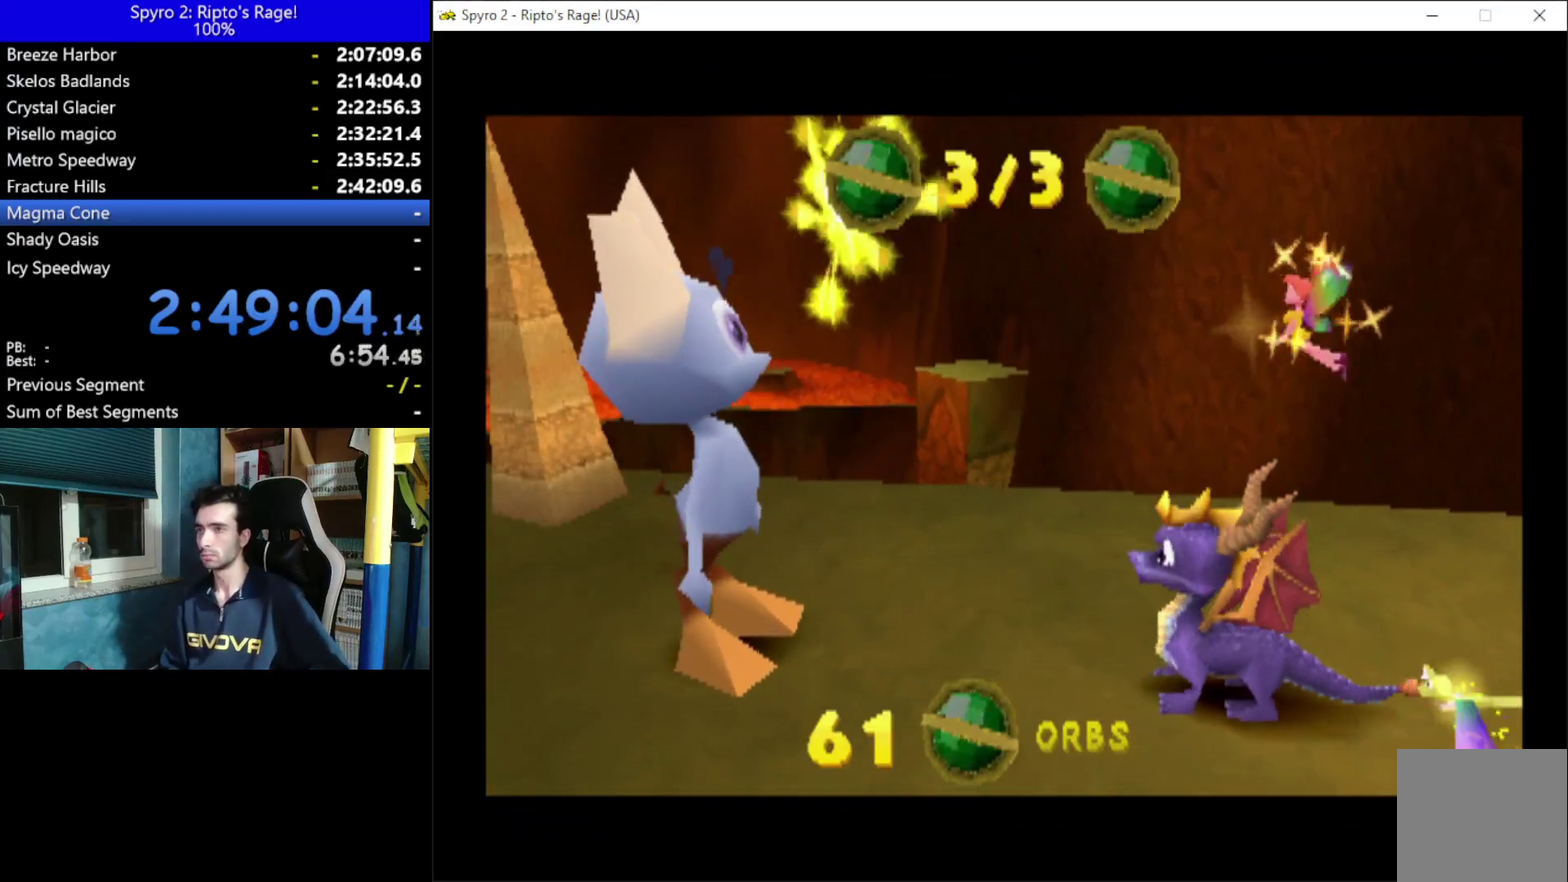
{"buttons": ["A"], "left_stick": "center", "right_stick": "center", "events": [[67, "START", "down"], [133, "A", "down"], [133, "START", "up"], [200, "A", "up"], [233, "START", "down"], [267, "A", "down"], [333, "A", "up"], [333, "START", "up"], [467, "A", "down"]]}
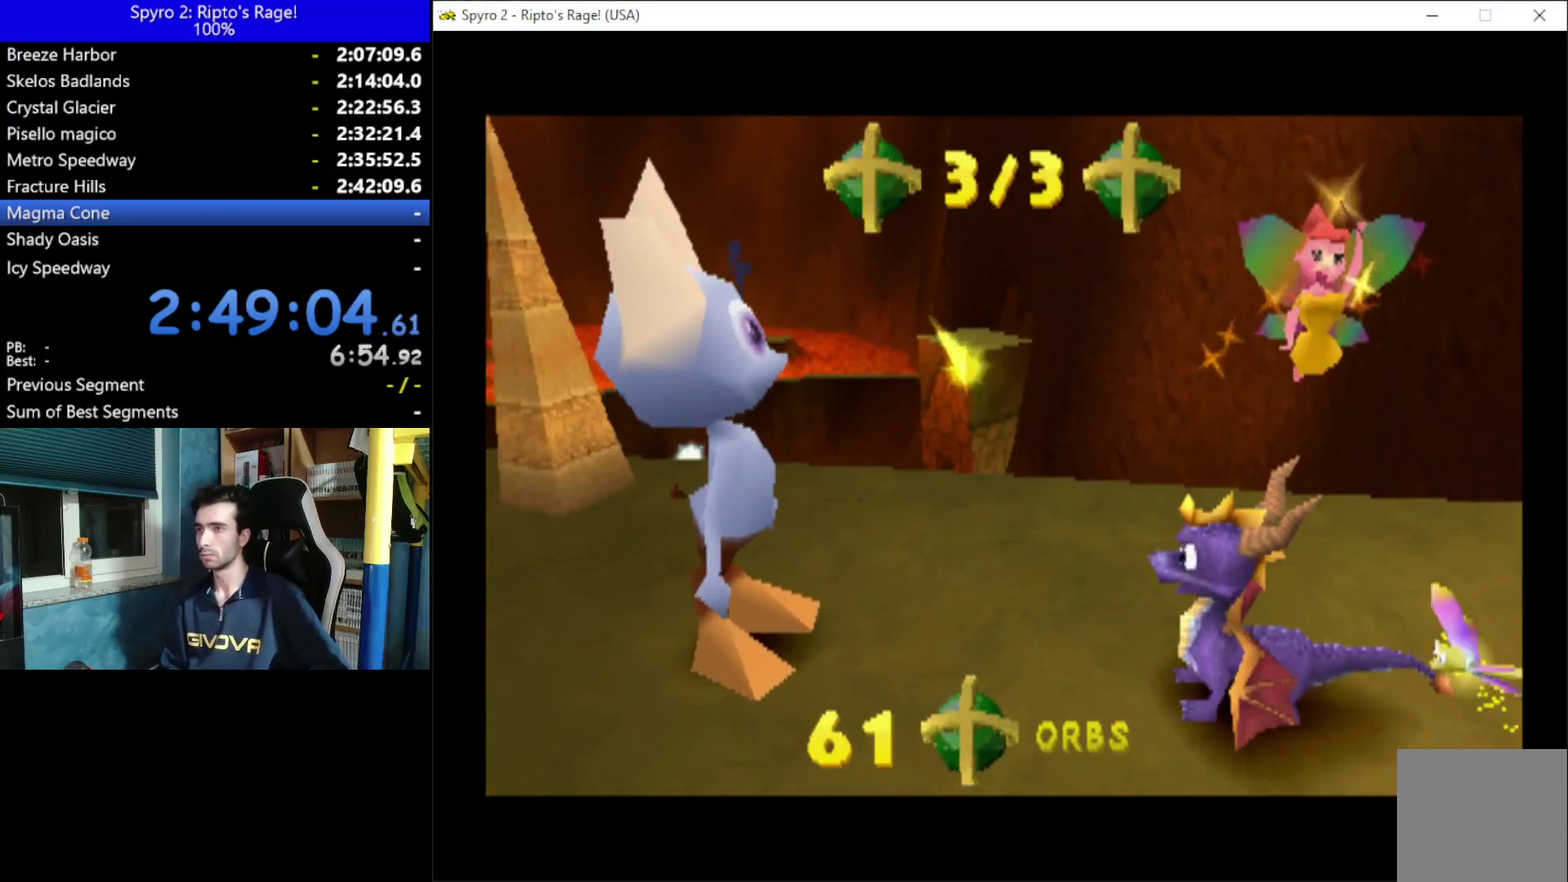
{"buttons": [], "left_stick": "center", "right_stick": "center", "events": [[33, "A", "up"]]}
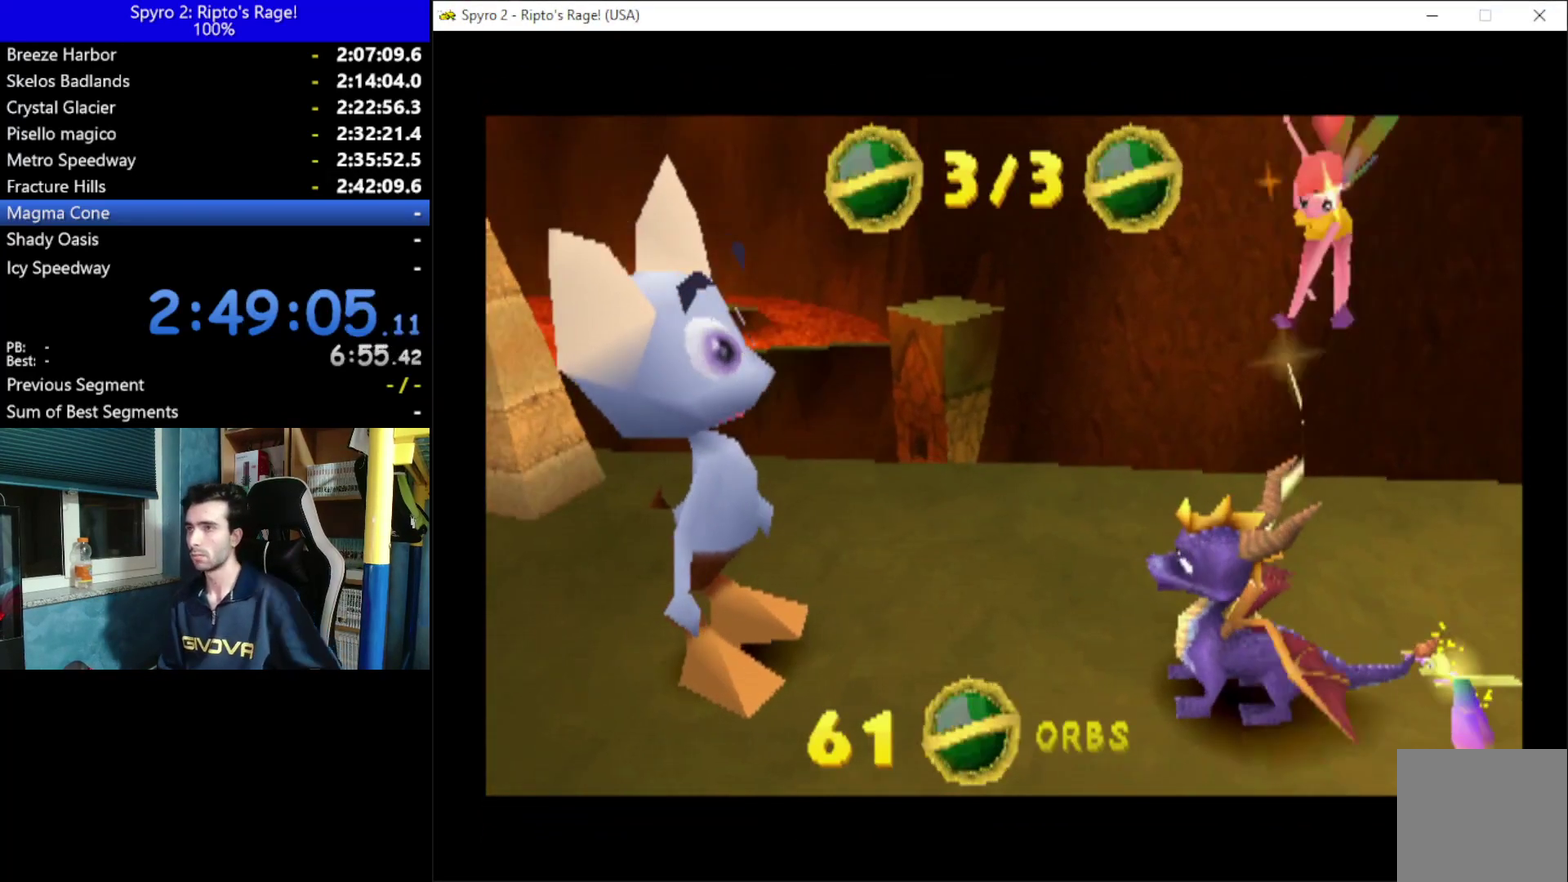
{"buttons": ["DPAD_UP"], "left_stick": "center", "right_stick": "center", "events": [[500, "DPAD_UP", "down"]]}
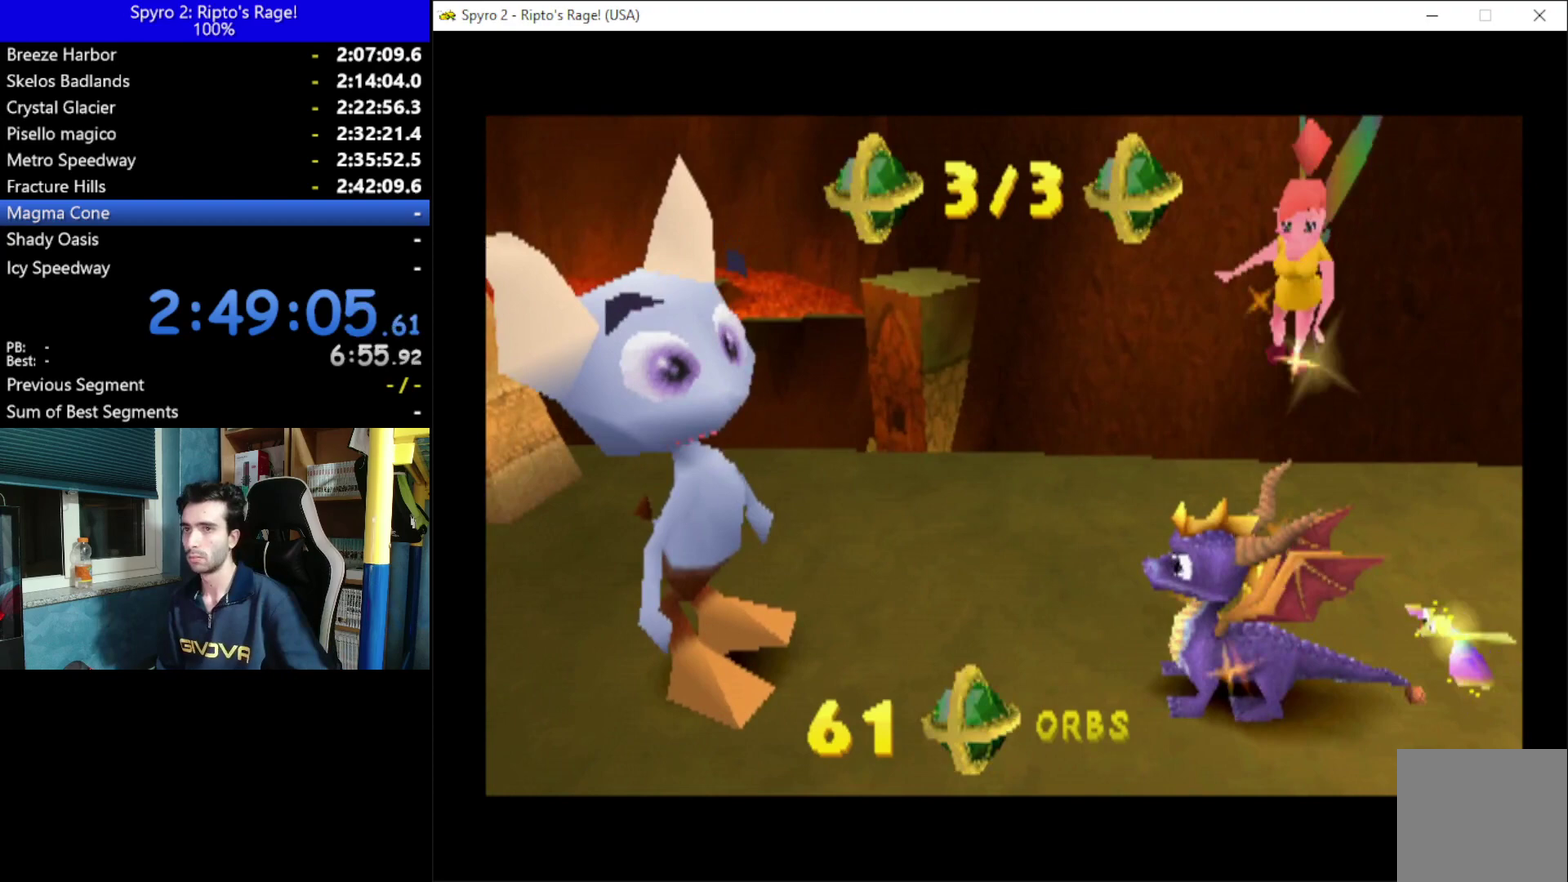
{"buttons": ["DPAD_RIGHT"], "left_stick": "center", "right_stick": "center", "events": [[33, "DPAD_RIGHT", "down"], [133, "DPAD_UP", "up"], [200, "DPAD_RIGHT", "up"], [367, "DPAD_RIGHT", "down"]]}
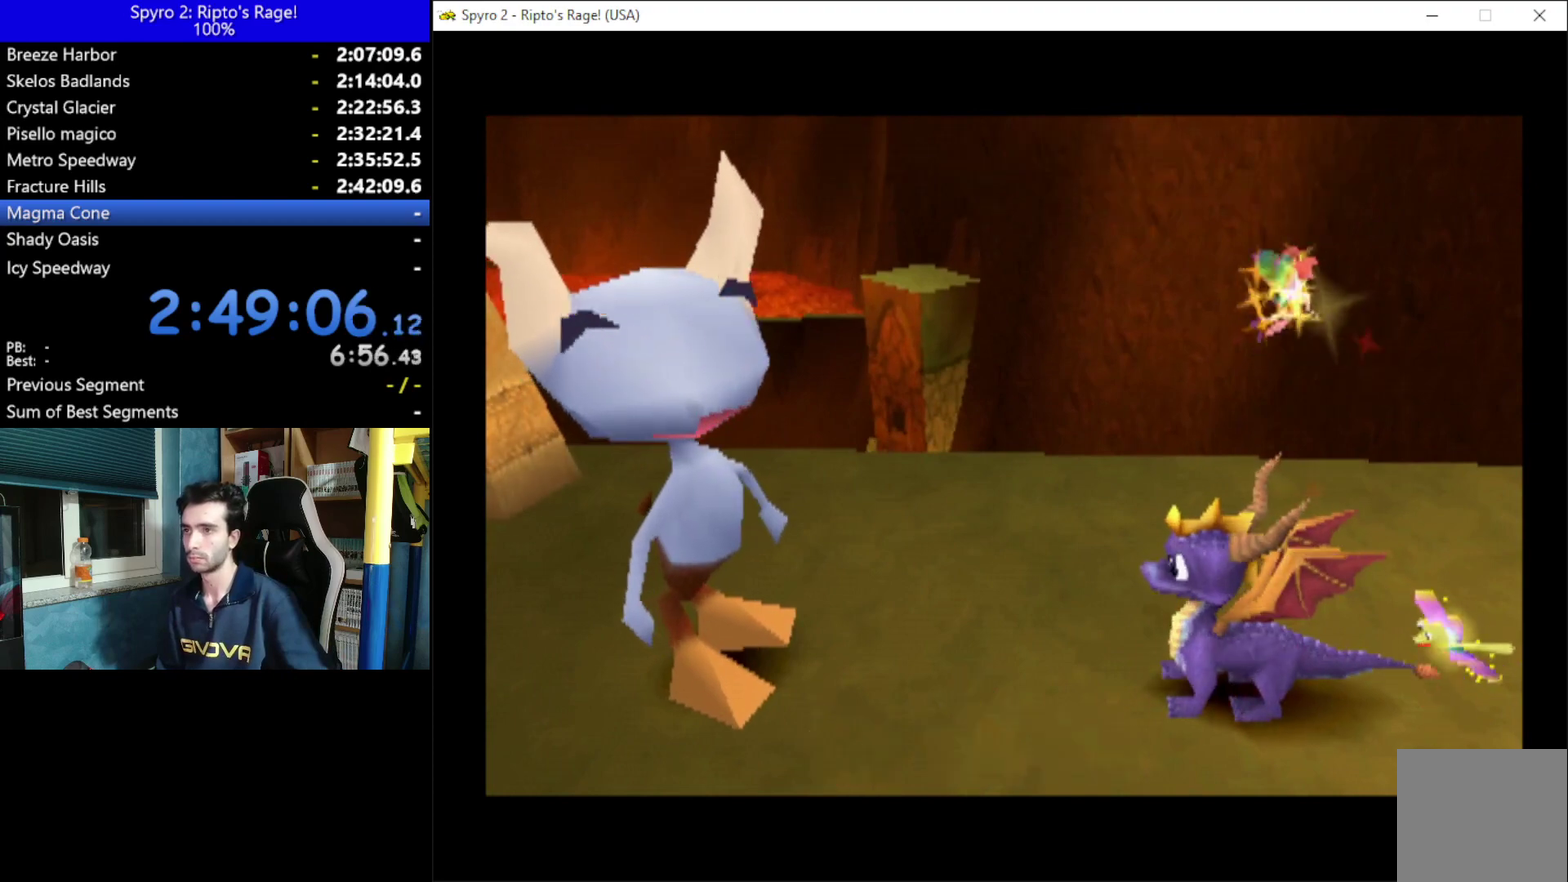
{"buttons": [], "left_stick": "center", "right_stick": "center", "events": [[33, "DPAD_RIGHT", "up"], [267, "DPAD_RIGHT", "down"], [400, "DPAD_RIGHT", "up"]]}
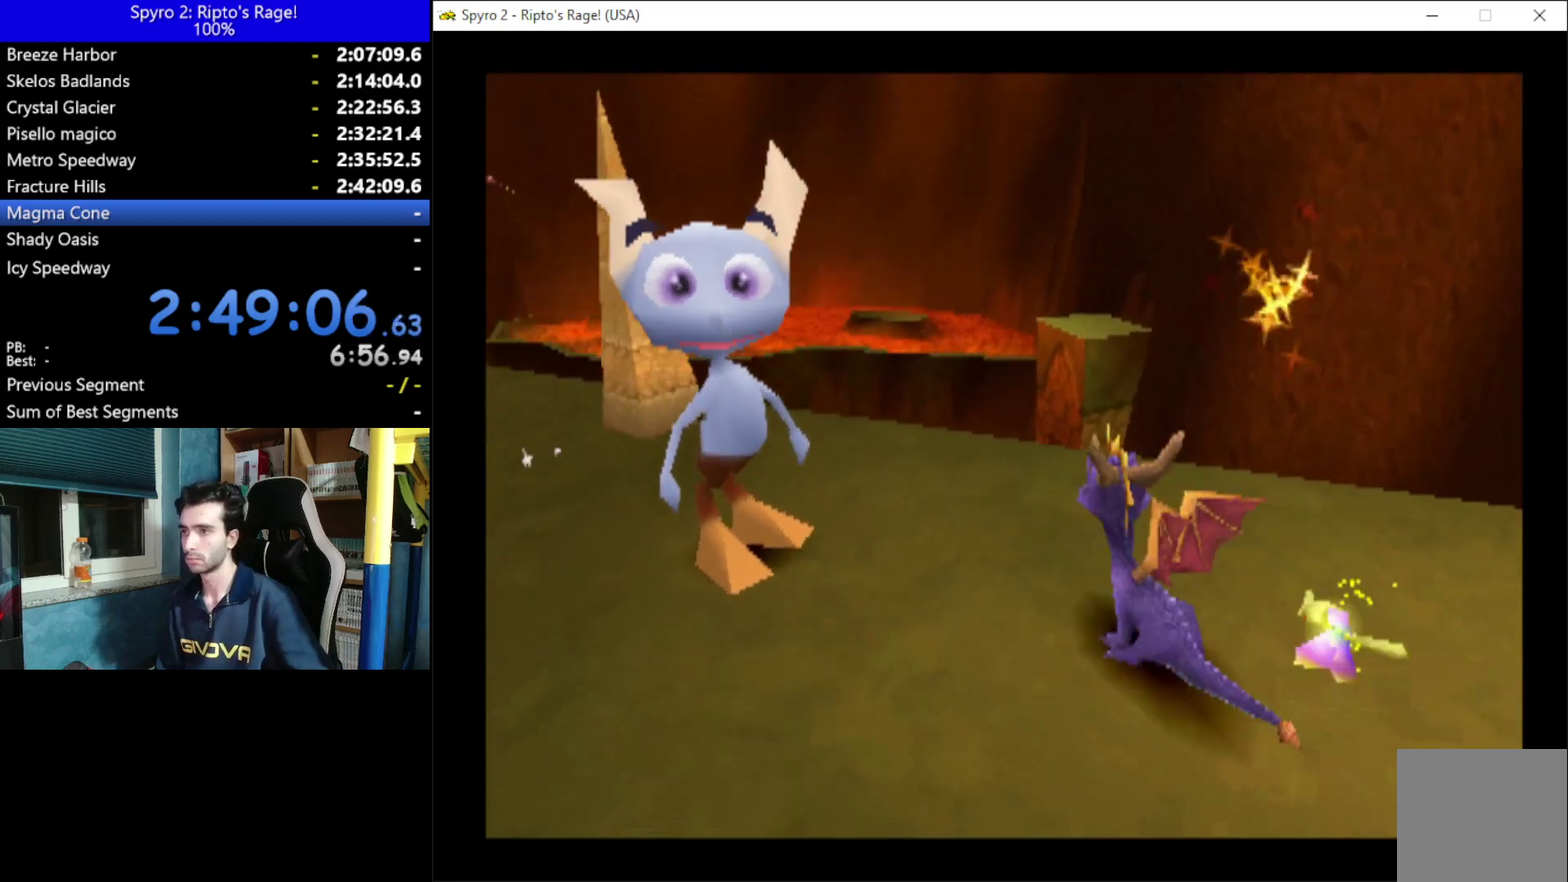
{"buttons": [], "left_stick": "center", "right_stick": "center", "events": [[233, "START", "down"], [400, "START", "up"]]}
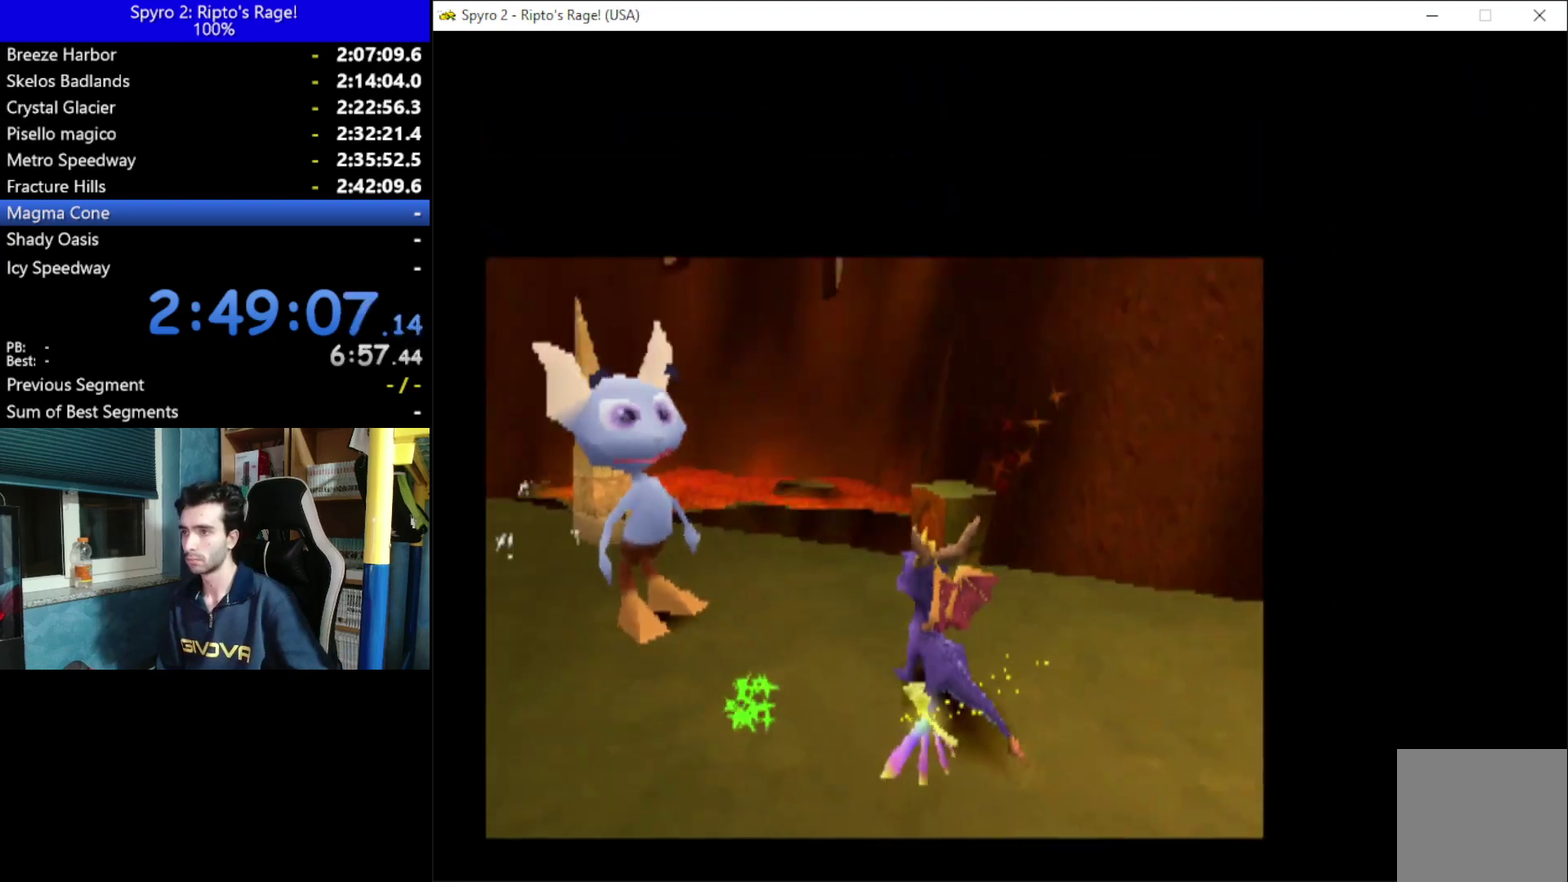
{"buttons": [], "left_stick": "center", "right_stick": "center", "events": []}
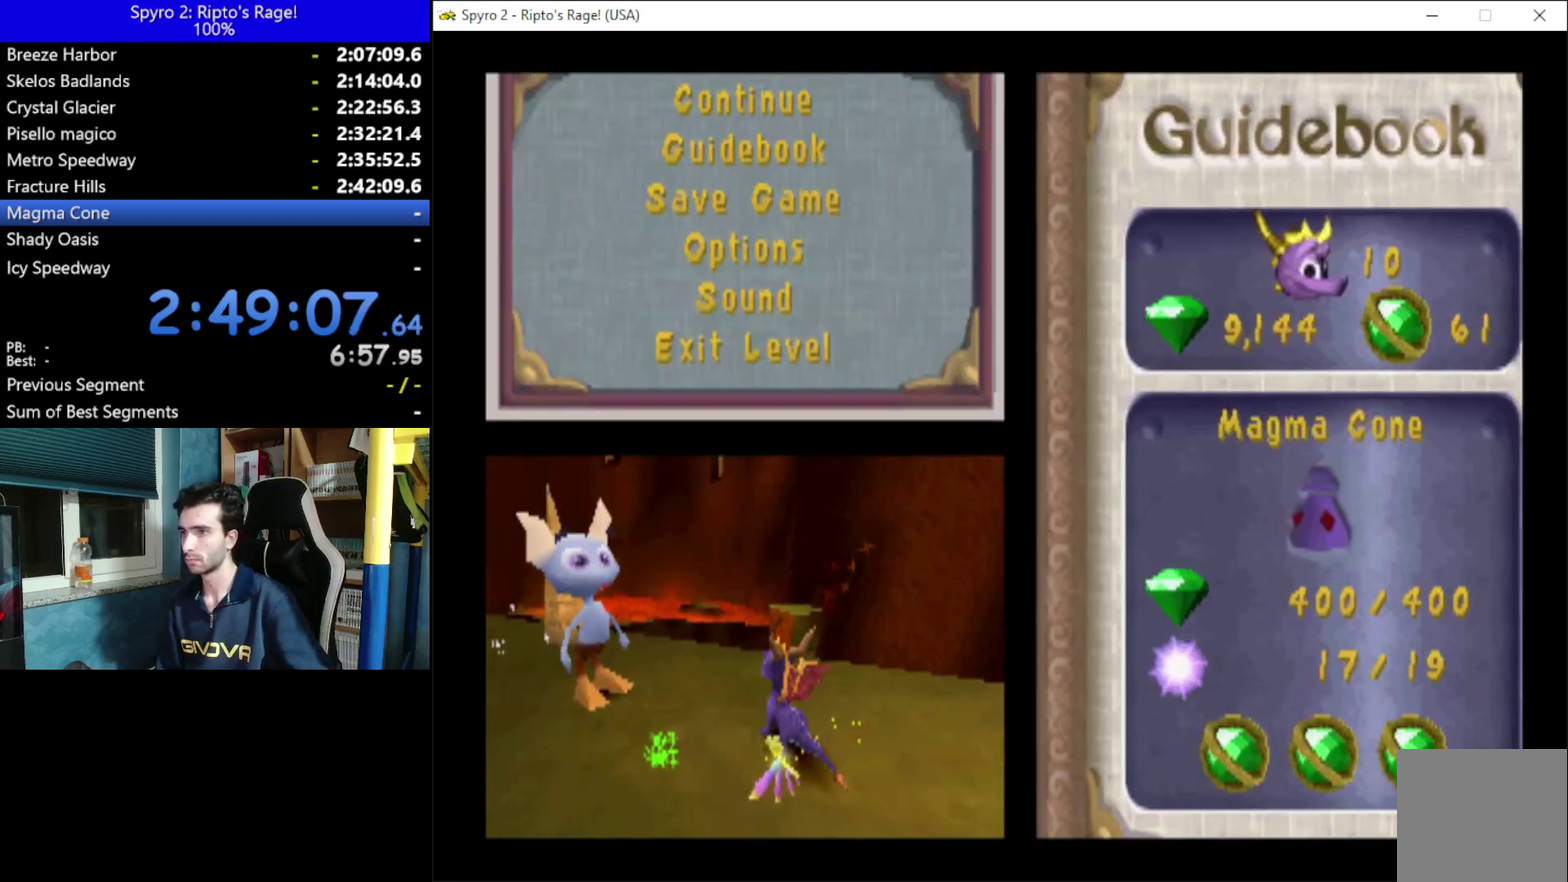
{"buttons": ["DPAD_UP"], "left_stick": "center", "right_stick": "center", "events": [[467, "DPAD_UP", "down"]]}
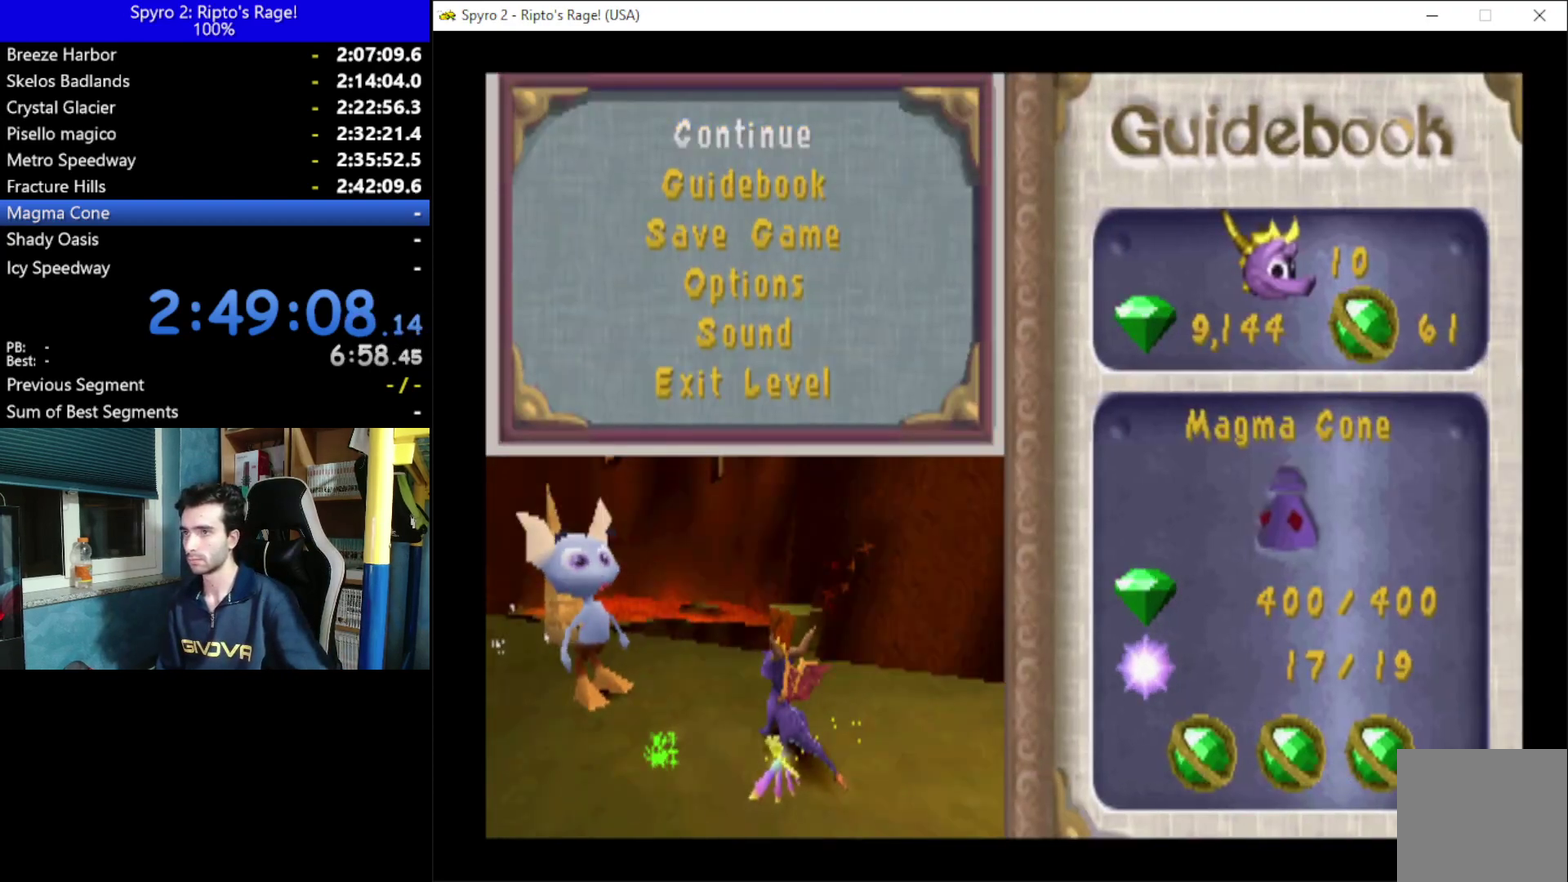
{"buttons": [], "left_stick": "center", "right_stick": "center", "events": [[33, "DPAD_UP", "up"], [100, "A", "down"], [233, "A", "up"]]}
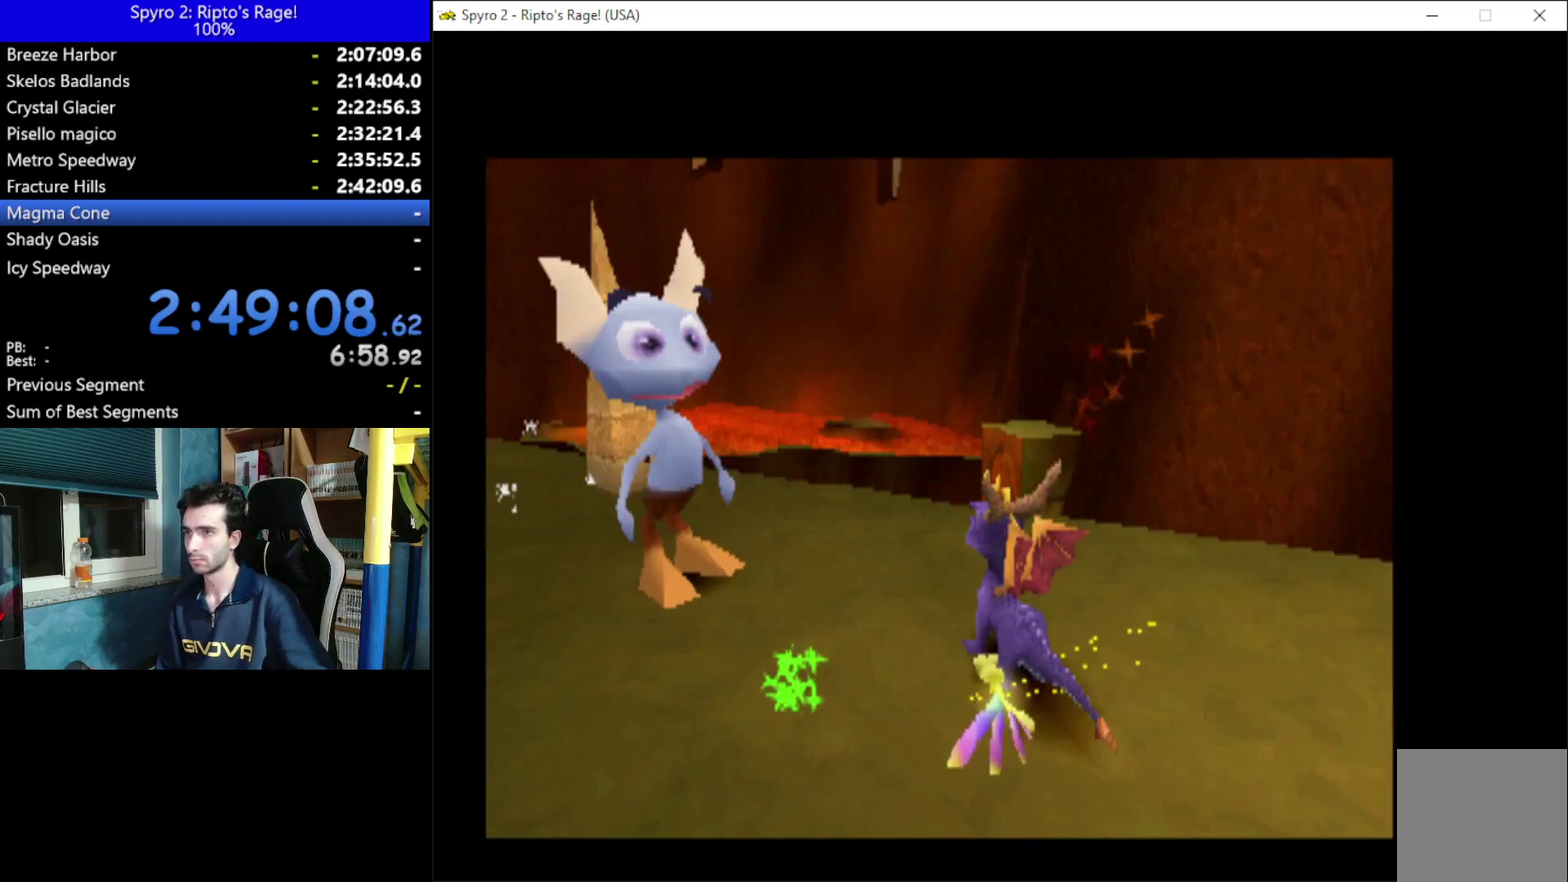
{"buttons": [], "left_stick": "center", "right_stick": "center", "events": []}
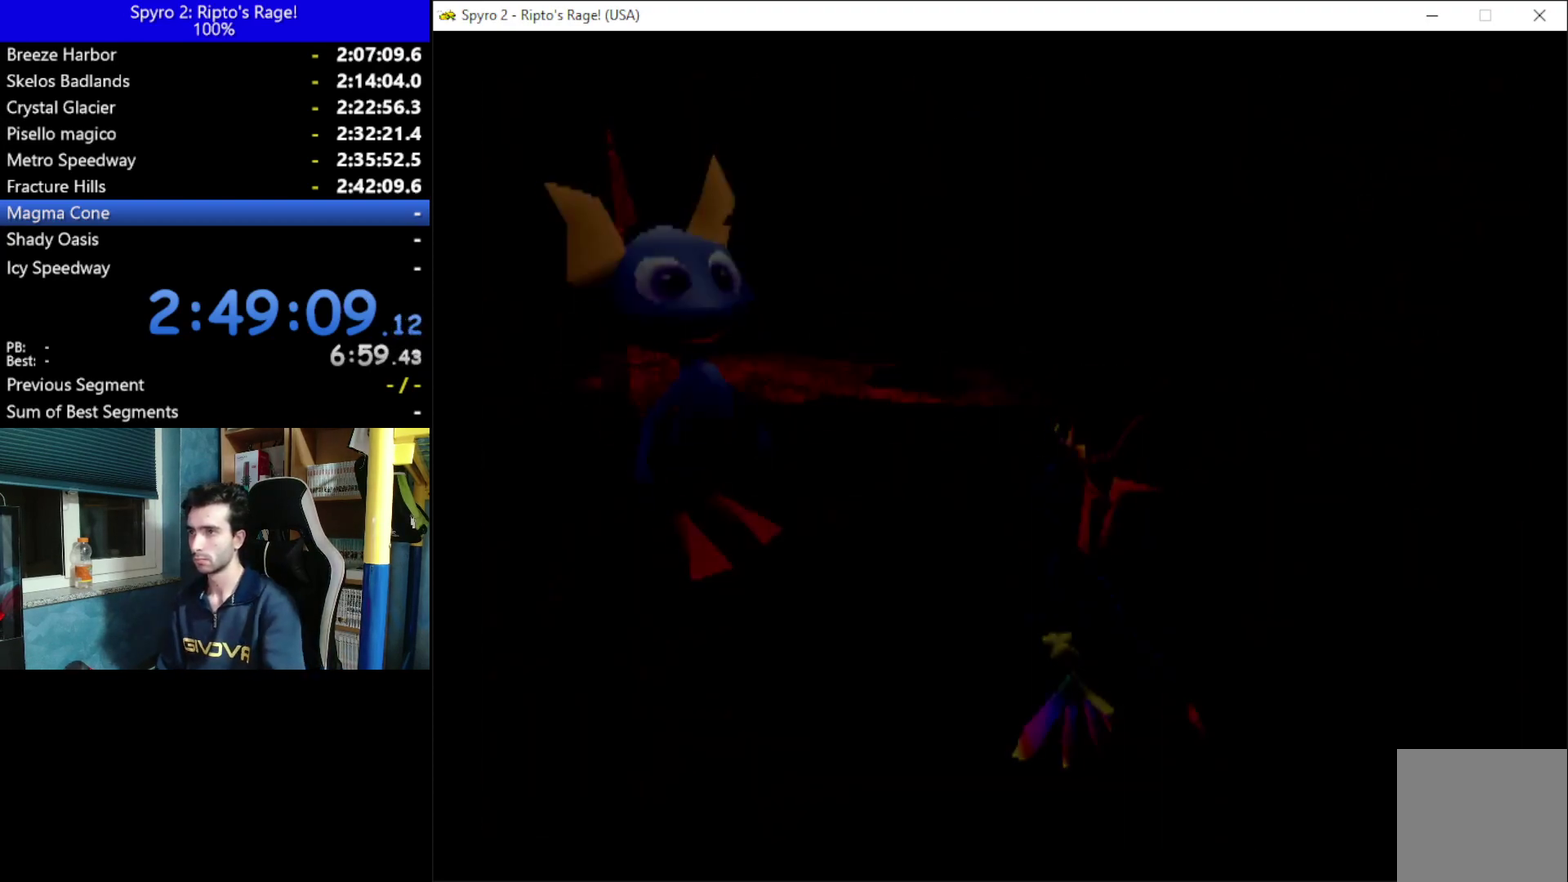
{"buttons": [], "left_stick": "center", "right_stick": "center", "events": []}
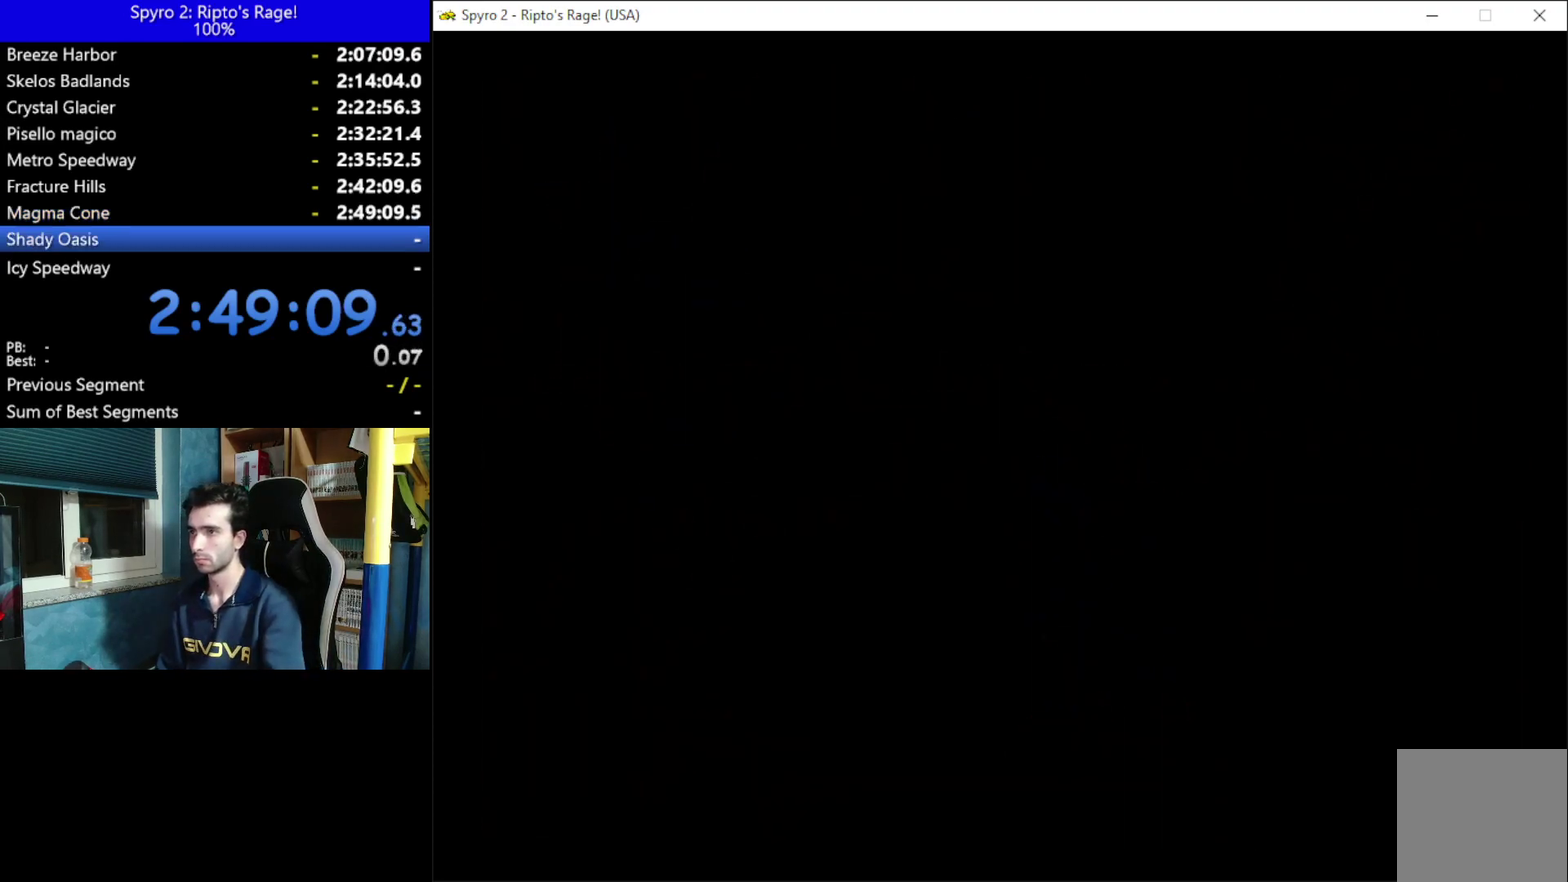
{"buttons": [], "left_stick": "center", "right_stick": "center", "events": []}
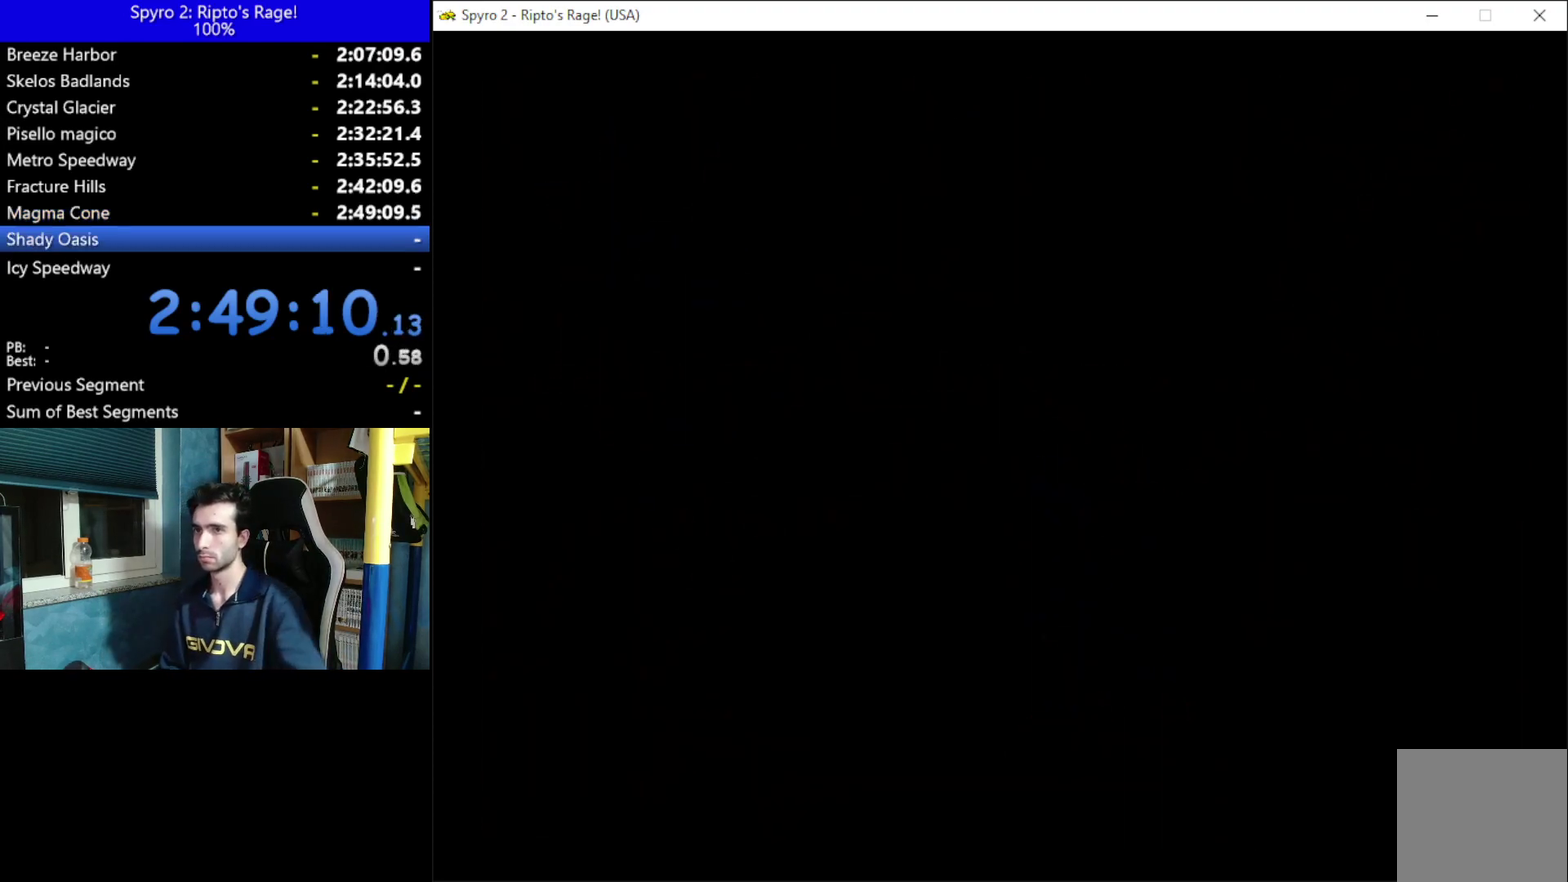
{"buttons": [], "left_stick": "center", "right_stick": "center", "events": []}
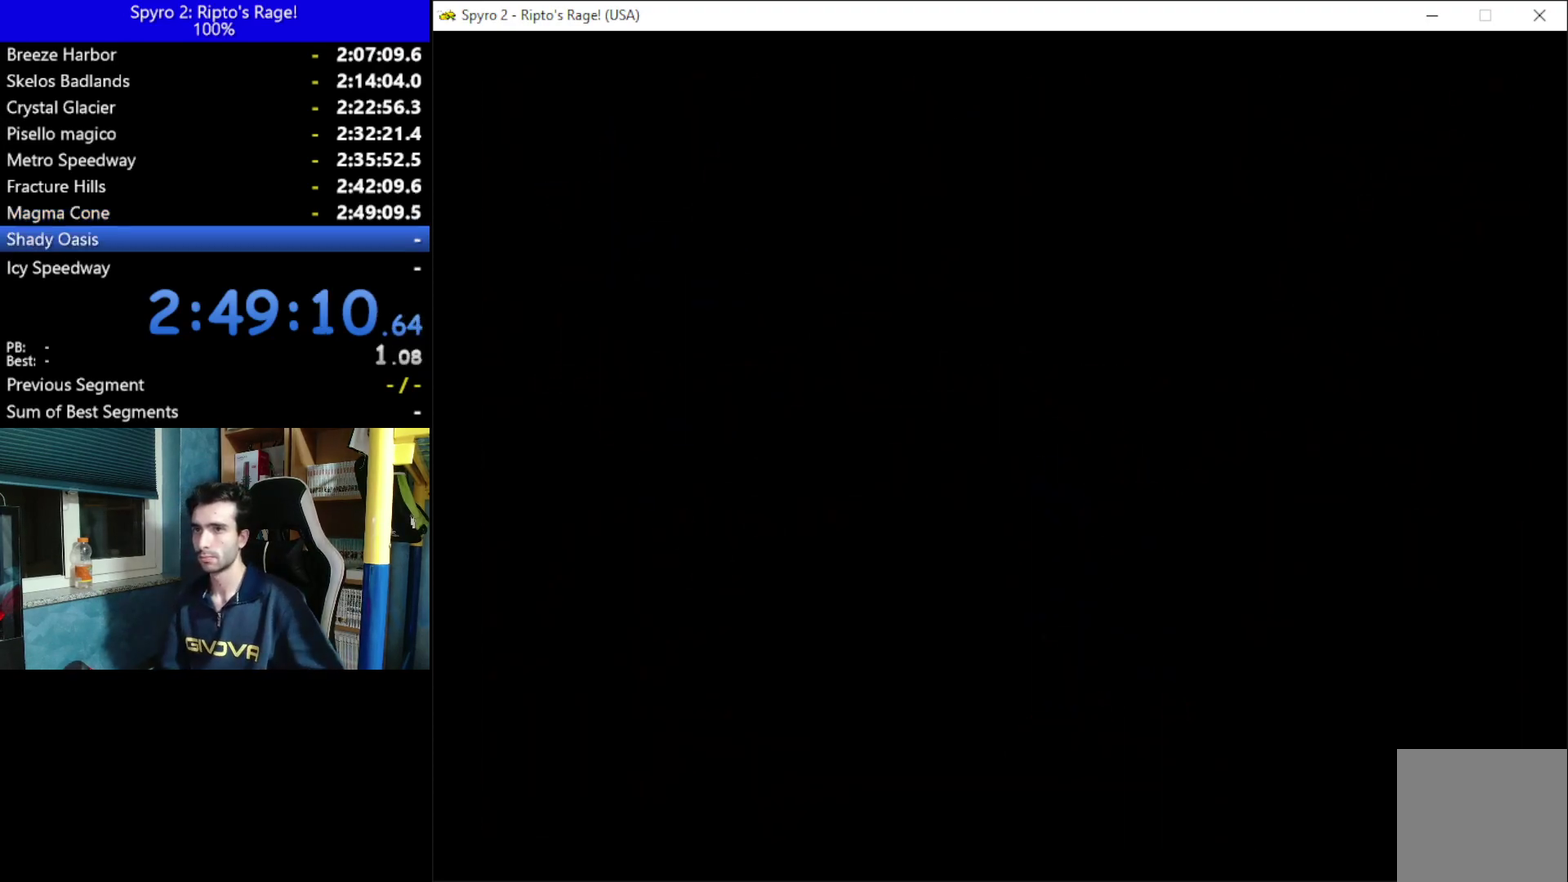
{"buttons": [], "left_stick": "center", "right_stick": "center", "events": []}
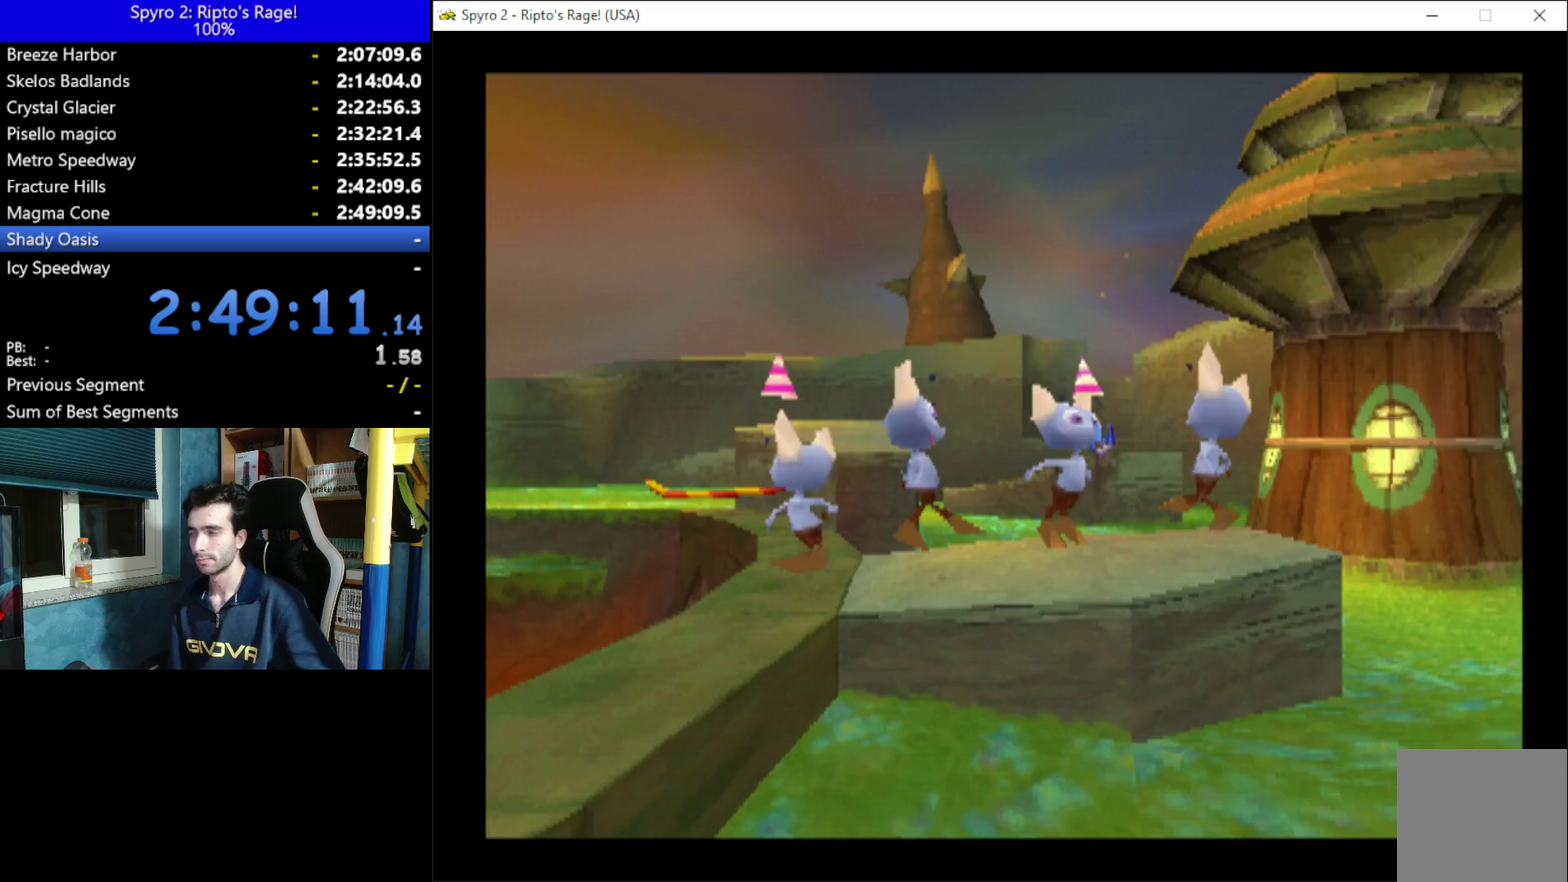
{"buttons": [], "left_stick": "center", "right_stick": "center", "events": []}
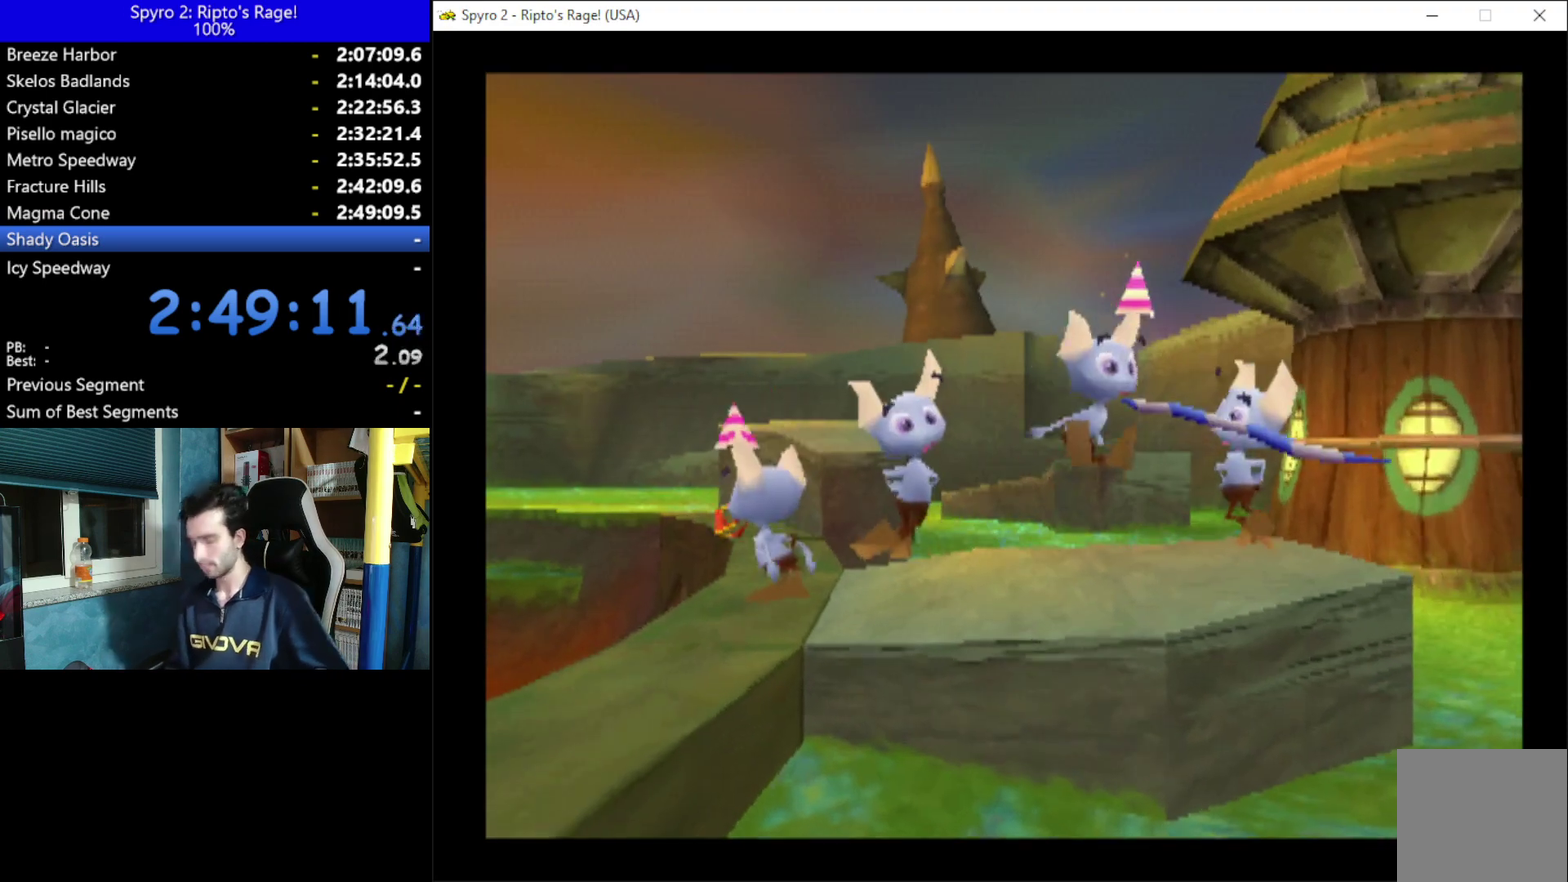
{"buttons": ["START"], "left_stick": "center", "right_stick": "center", "events": [[100, "A", "down"], [100, "X", "down"], [167, "X", "up"], [200, "A", "up"], [367, "A", "down"], [433, "A", "up"], [500, "START", "down"]]}
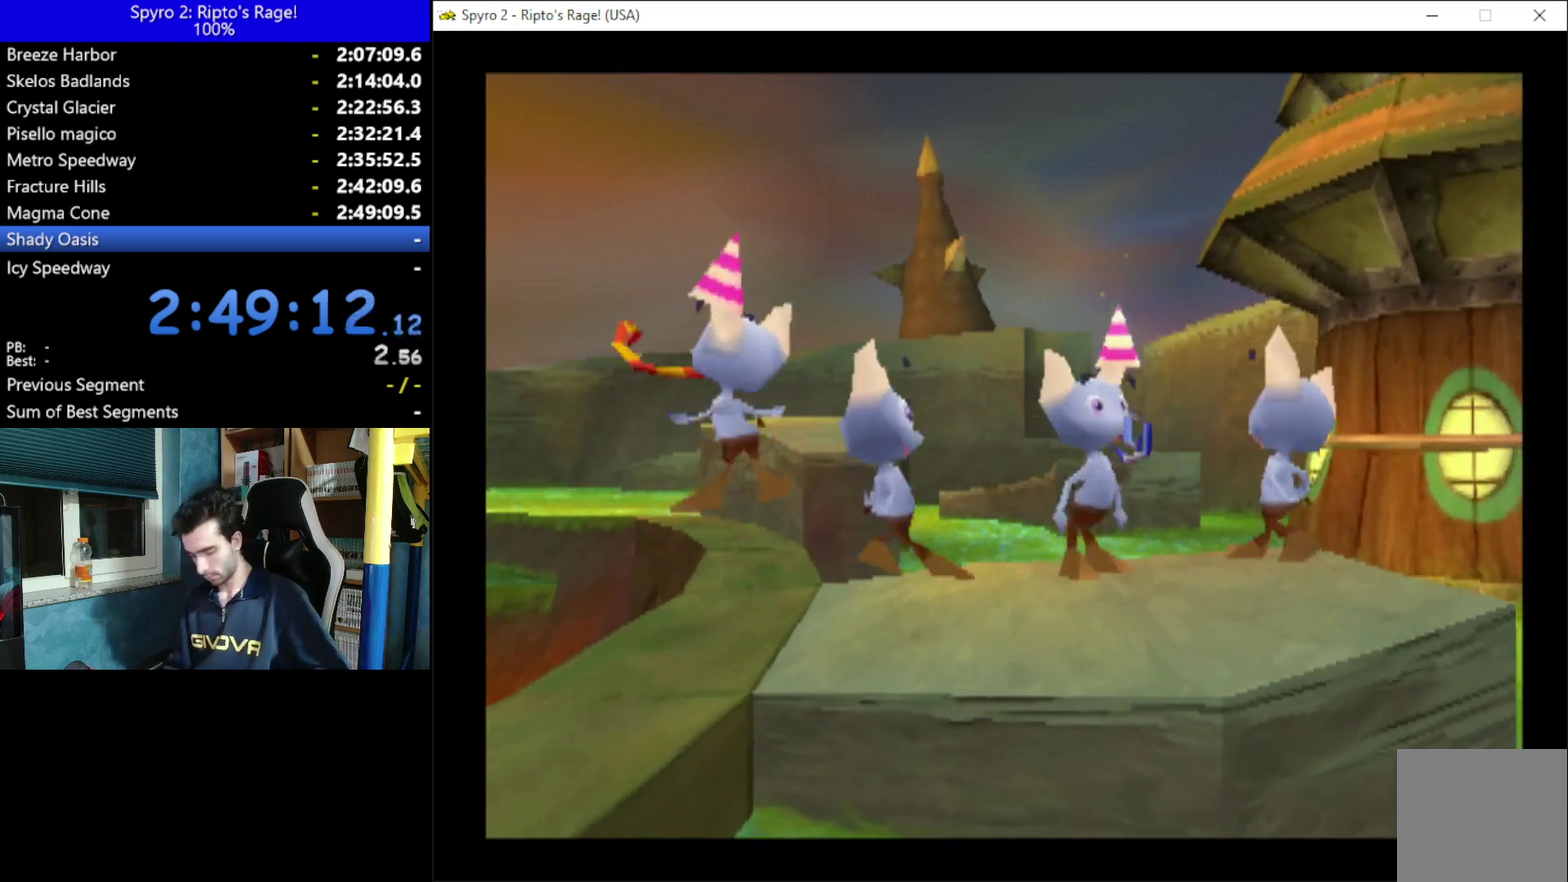
{"buttons": ["START"], "left_stick": "center", "right_stick": "center", "events": [[33, "A", "down"], [100, "START", "up"], [133, "A", "up"], [200, "A", "down"], [200, "START", "down"], [267, "START", "up"], [333, "A", "up"], [400, "A", "down"], [467, "A", "up"], [500, "START", "down"]]}
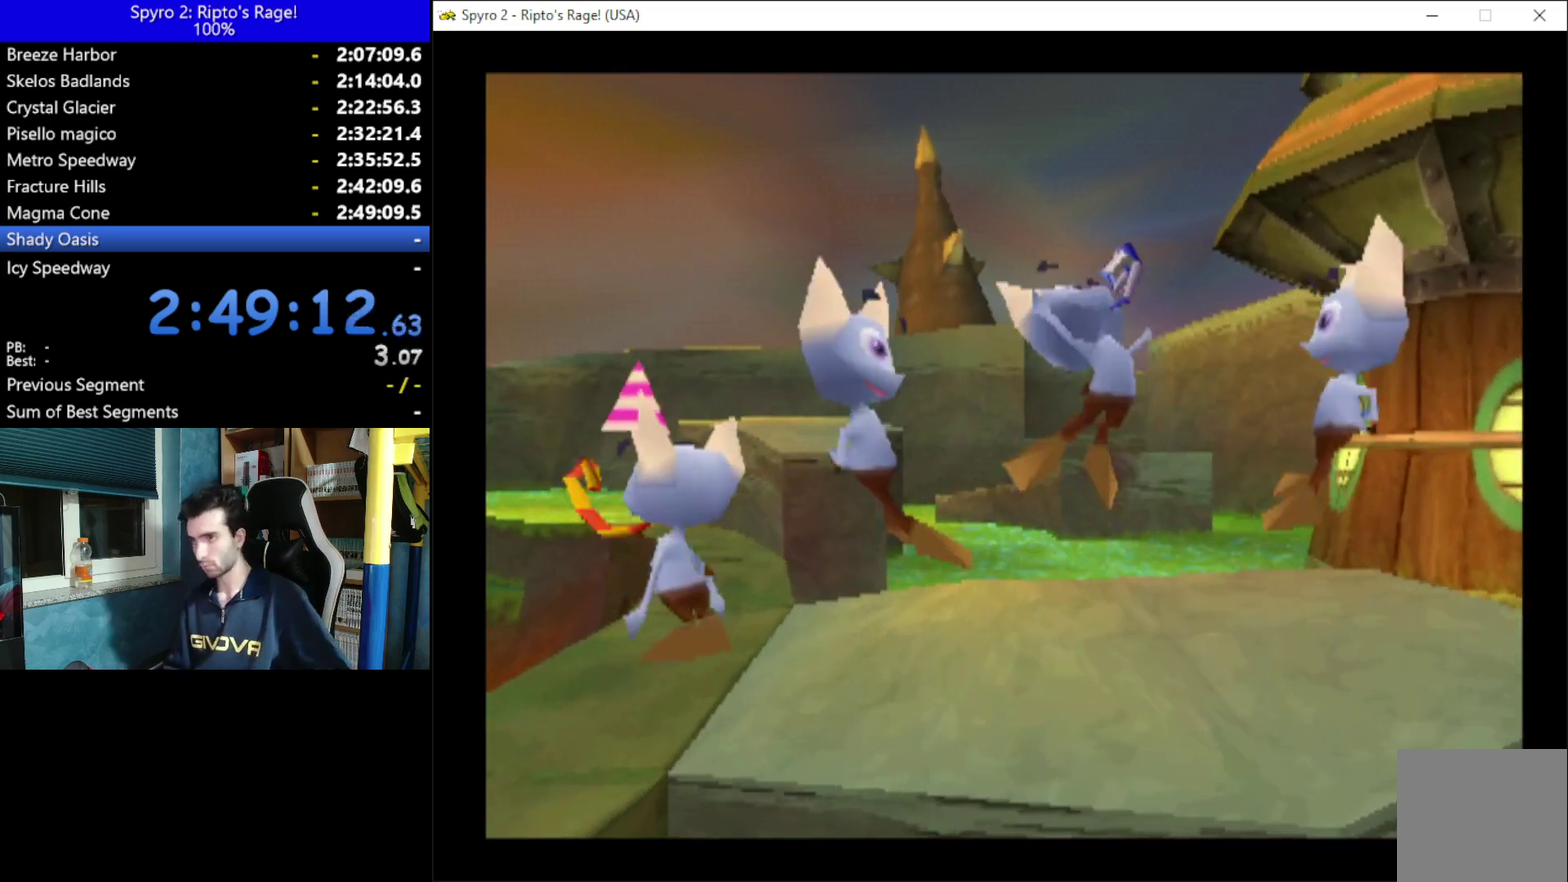
{"buttons": ["START"], "left_stick": "center", "right_stick": "center", "events": [[67, "A", "down"], [133, "START", "up"], [200, "START", "down"], [267, "START", "up"], [333, "A", "up"], [400, "A", "down"], [400, "START", "down"], [467, "A", "up"]]}
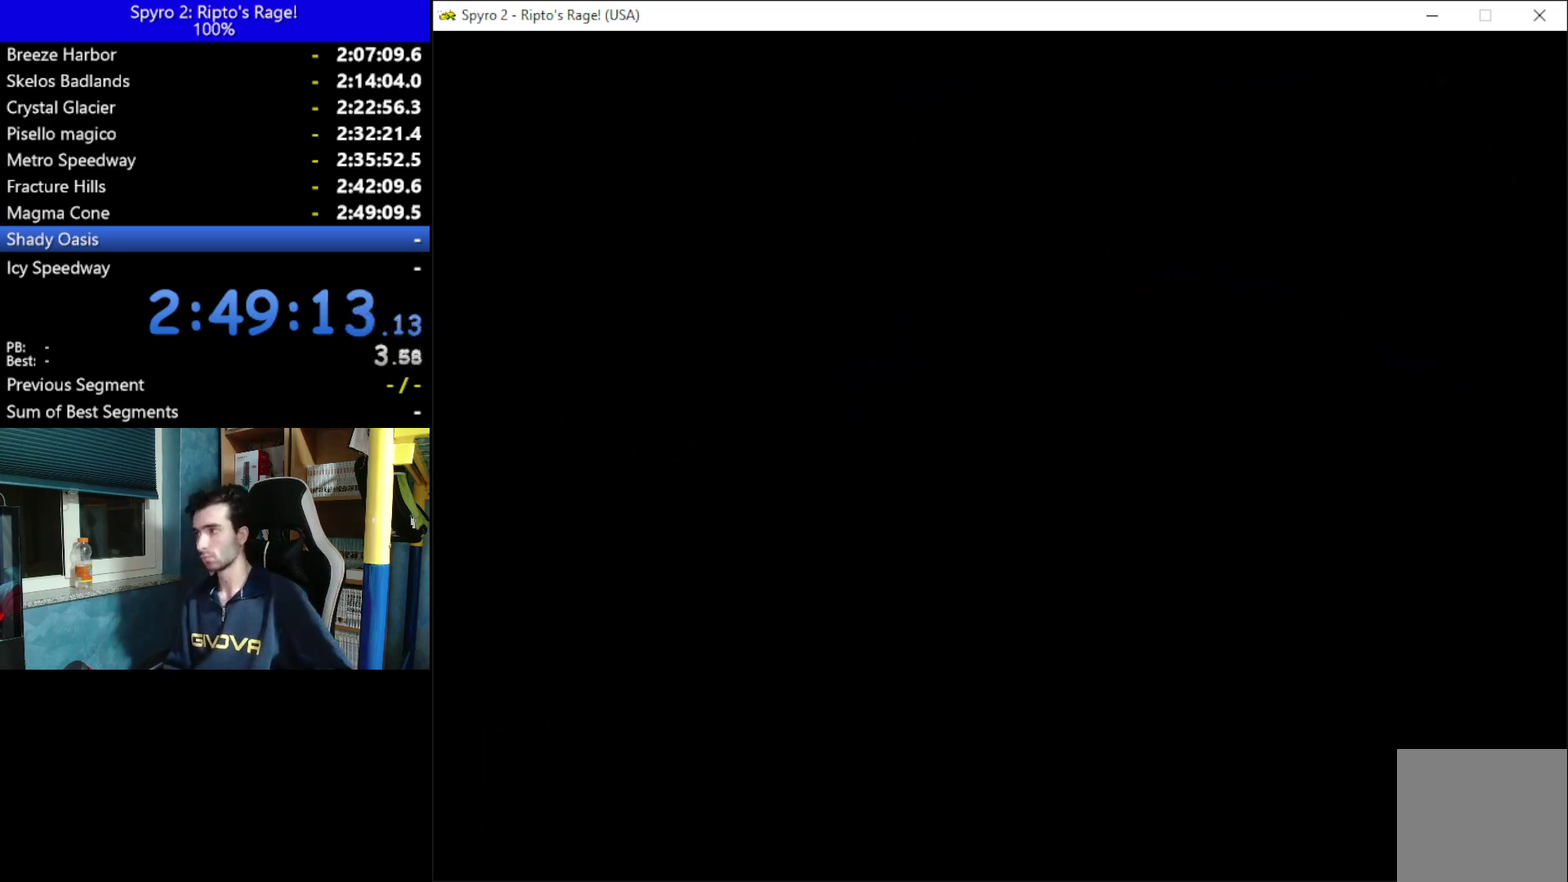
{"buttons": [], "left_stick": "center", "right_stick": "center", "events": [[67, "A", "down"], [100, "START", "up"], [167, "A", "up"], [167, "START", "down"], [233, "A", "down"], [300, "A", "up"], [300, "START", "up"]]}